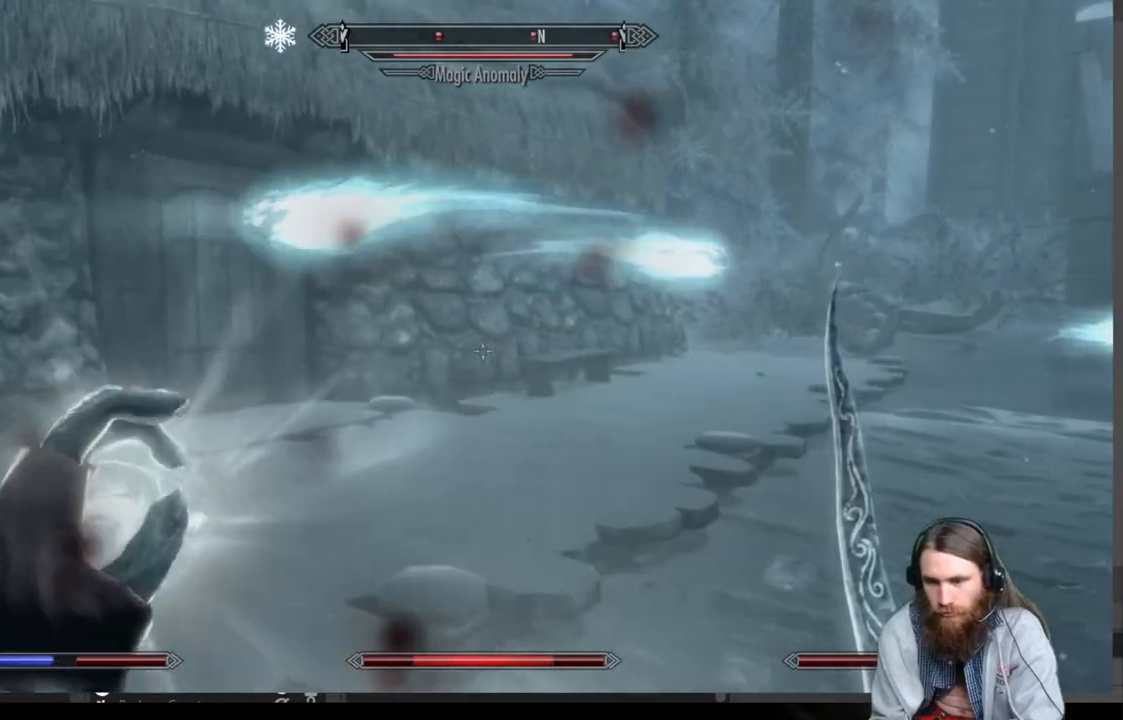
Gameplay with a controller (Xbox layout); each line is a JSON object with the inputs held at the frame after it. "events" lists button and stick changes between this image and that frame as [ms after this image, input, new state], when the widget could be followed in between.
{"buttons": [], "left_stick": "up-left", "right_stick": "up-left", "events": [[500, "right_stick", "up-left"]]}
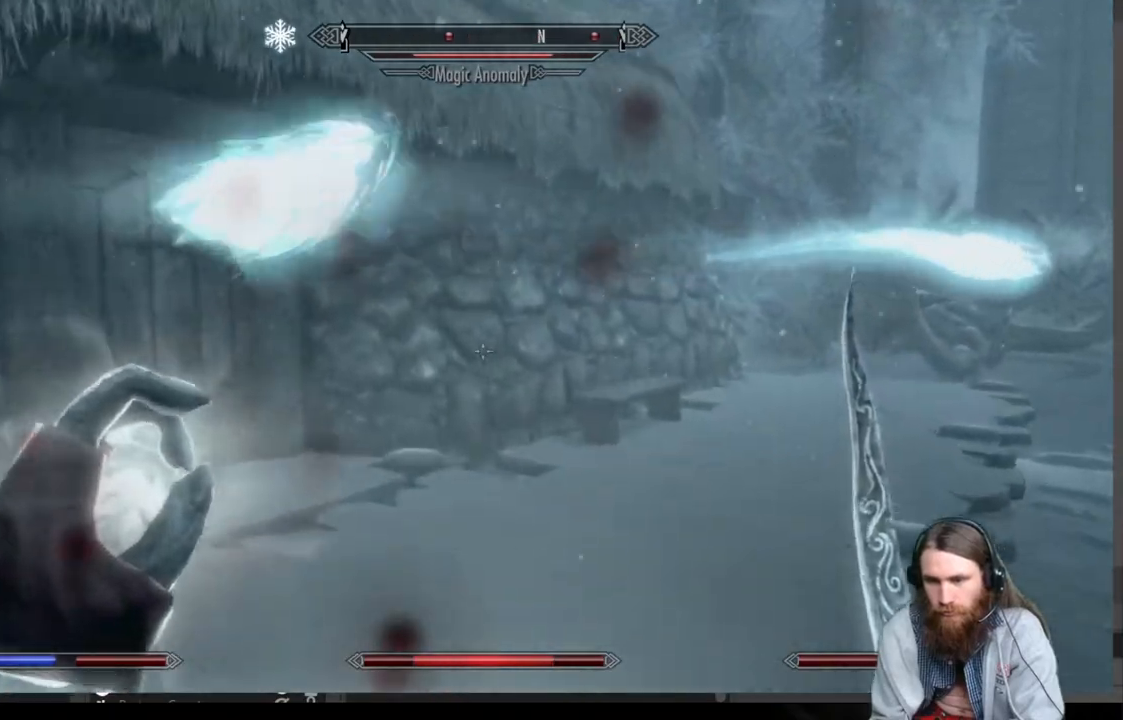
{"buttons": [], "left_stick": "up", "right_stick": "center", "events": [[133, "right_stick", "center"], [200, "left_stick", "up"], [267, "R2", "down"], [467, "R2", "up"]]}
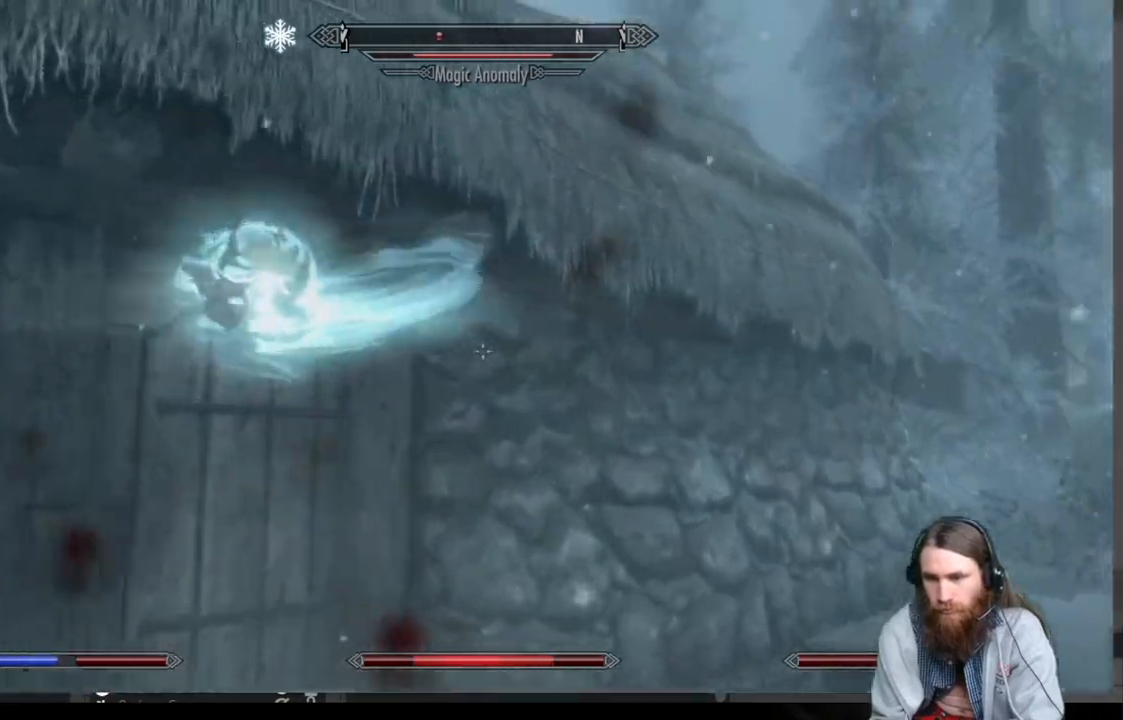
{"buttons": [], "left_stick": "center", "right_stick": "up", "events": [[433, "left_stick", "center"], [500, "right_stick", "up"]]}
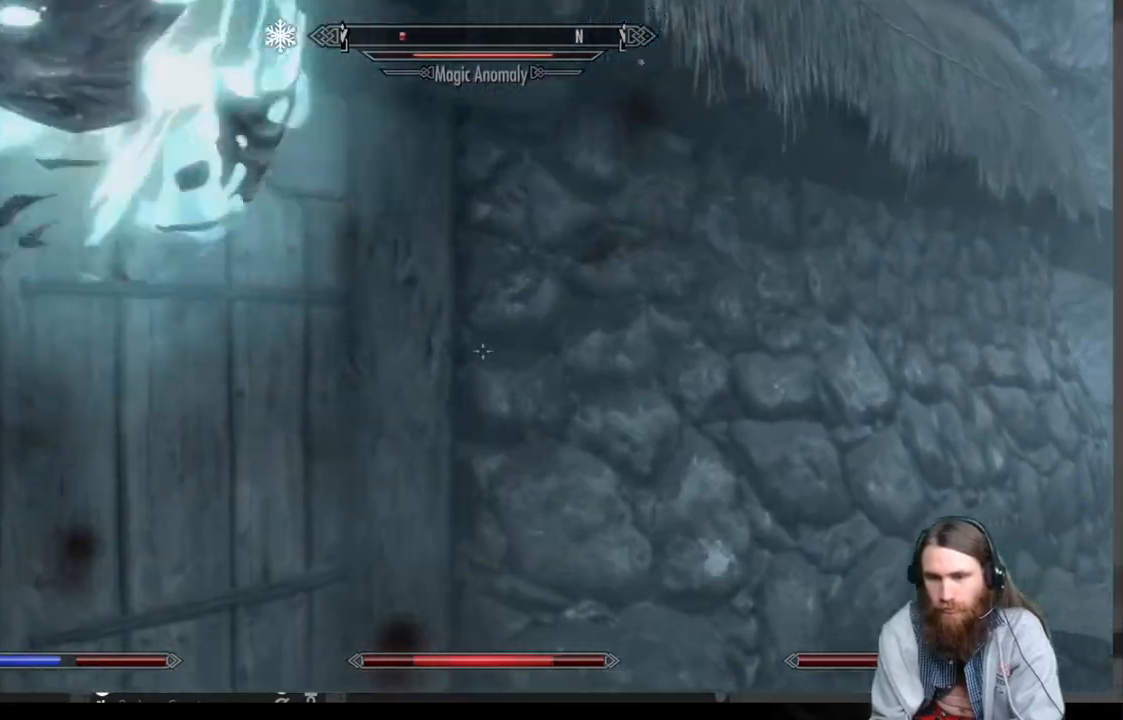
{"buttons": [], "left_stick": "center", "right_stick": "center", "events": [[167, "R2", "down"], [250, "right_stick", "up-left"], [317, "R2", "up"], [367, "R2", "down"], [483, "R2", "up"], [500, "right_stick", "center"]]}
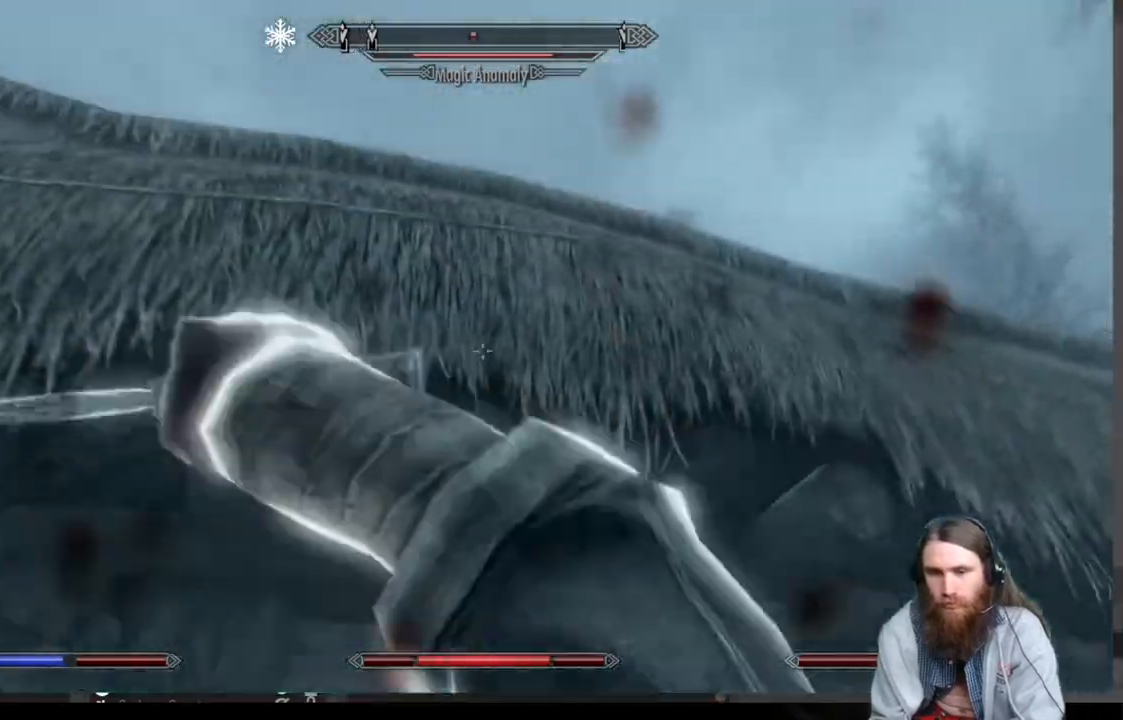
{"buttons": [], "left_stick": "center", "right_stick": "down", "events": [[117, "R2", "down"], [183, "right_stick", "down"], [250, "R2", "up"], [367, "R2", "down"], [500, "R2", "up"]]}
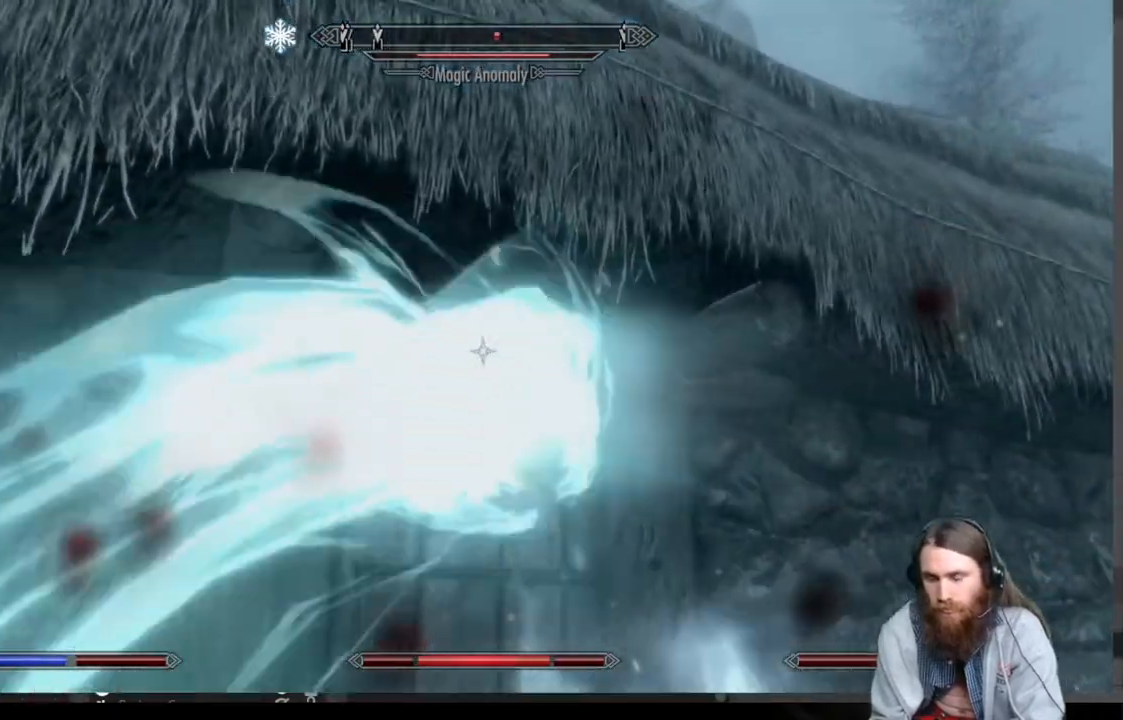
{"buttons": [], "left_stick": "center", "right_stick": "down-right", "events": [[100, "R2", "down"], [100, "right_stick", "up"], [233, "R2", "up"], [433, "right_stick", "down-right"]]}
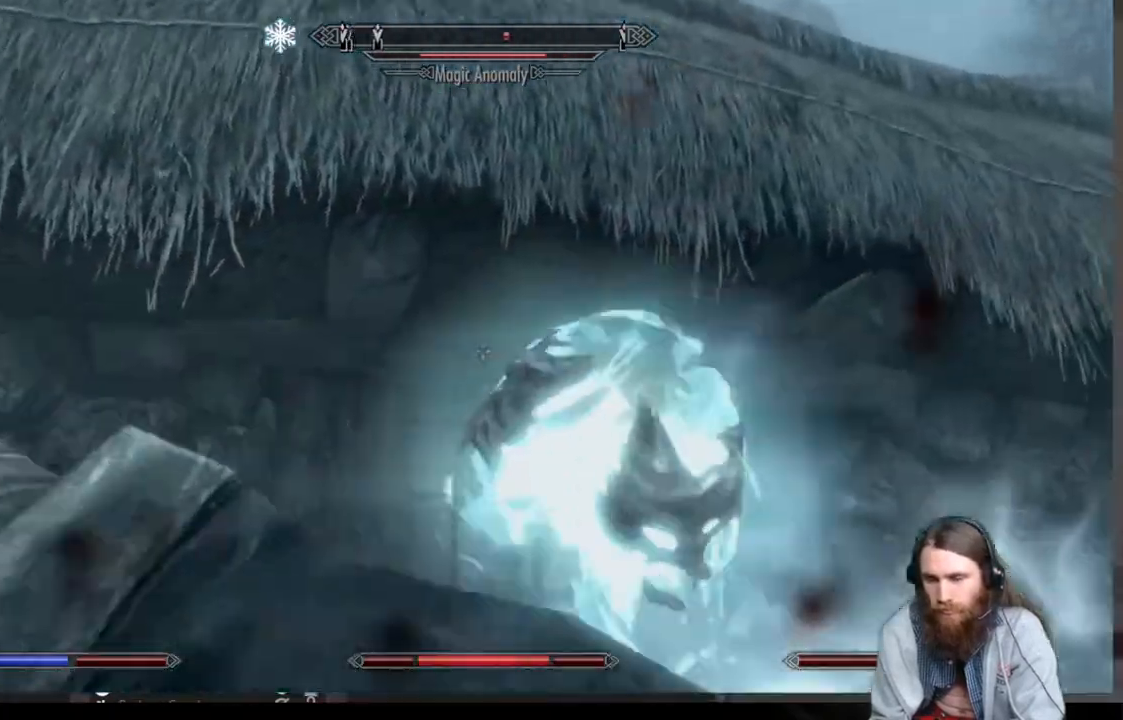
{"buttons": ["R2"], "left_stick": "up", "right_stick": "right", "events": [[150, "right_stick", "center"], [267, "R2", "down"], [417, "R2", "up"], [467, "right_stick", "right"], [483, "left_stick", "up"], [500, "R2", "down"]]}
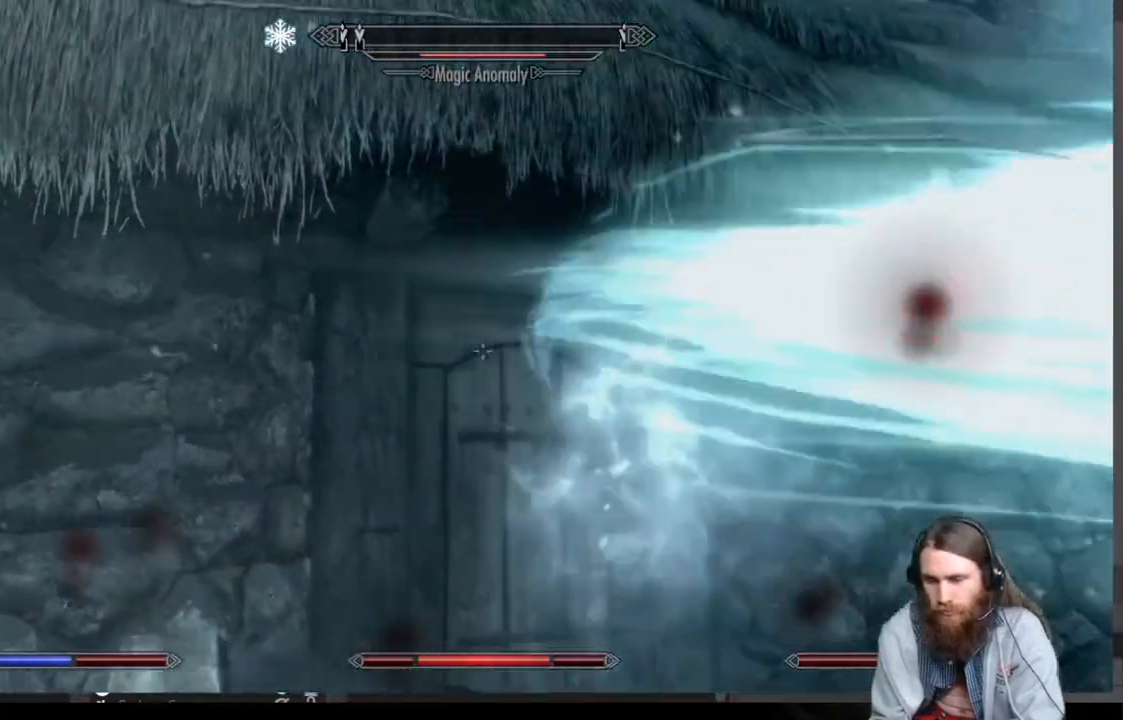
{"buttons": [], "left_stick": "center", "right_stick": "center", "events": [[133, "R2", "up"], [367, "left_stick", "center"], [500, "right_stick", "center"]]}
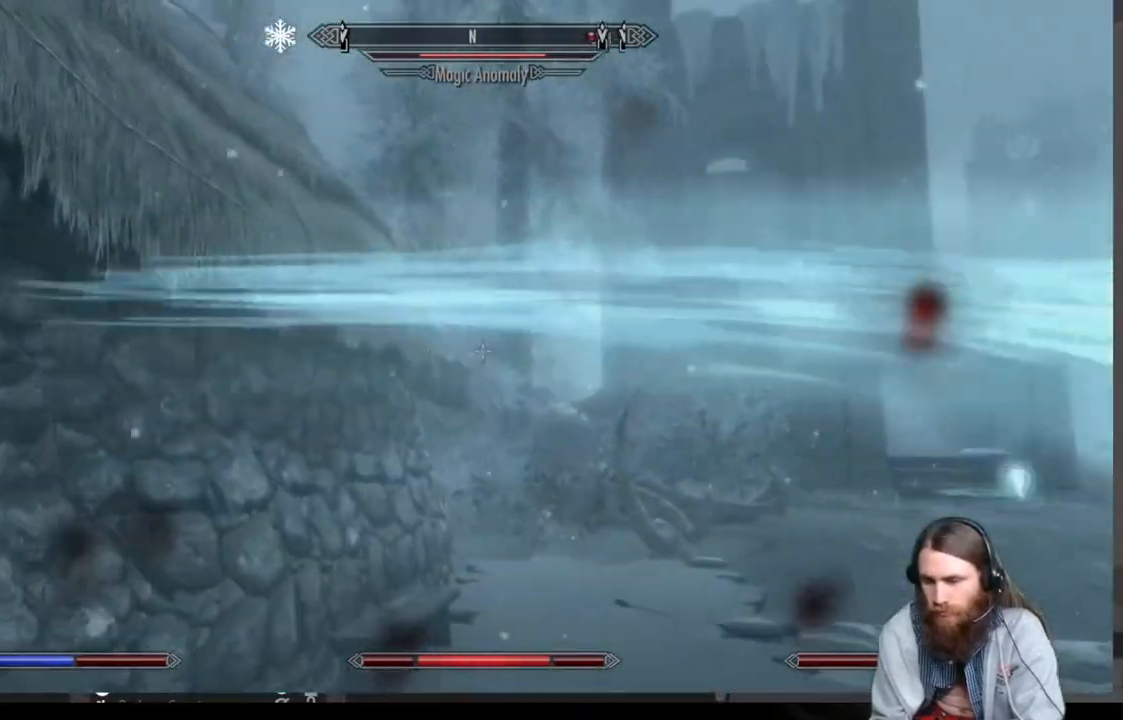
{"buttons": [], "left_stick": "center", "right_stick": "center", "events": [[167, "right_stick", "right"], [500, "right_stick", "center"]]}
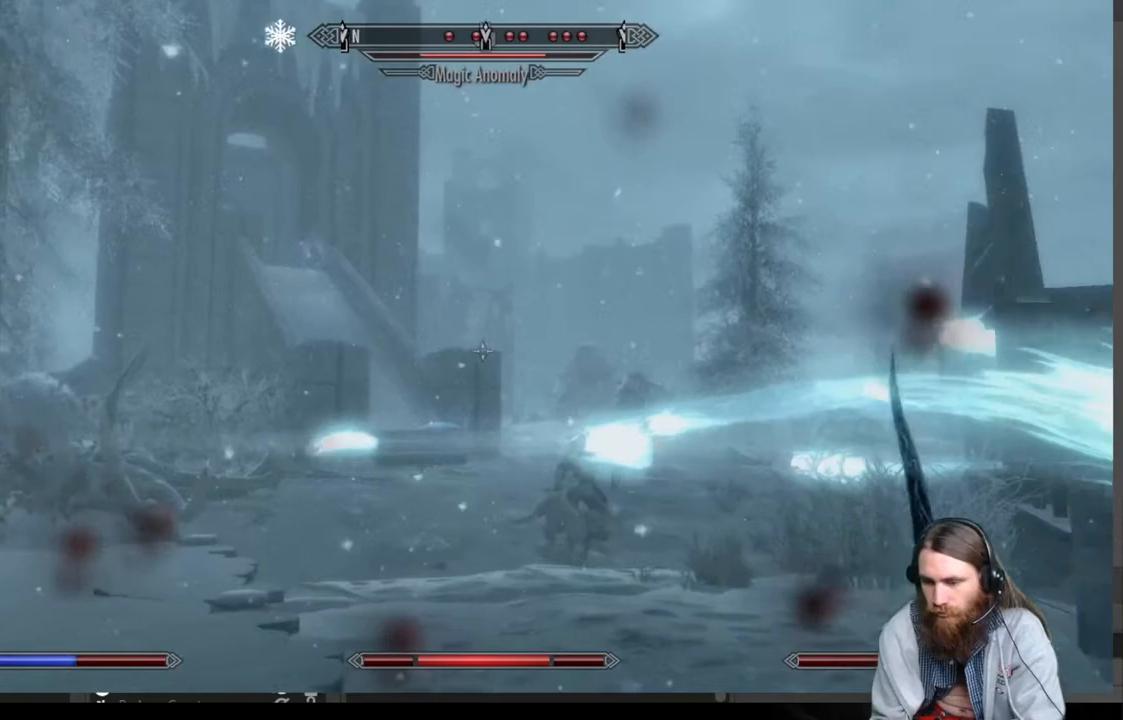
{"buttons": [], "left_stick": "center", "right_stick": "center", "events": [[100, "DPAD_UP", "down"], [267, "DPAD_UP", "up"]]}
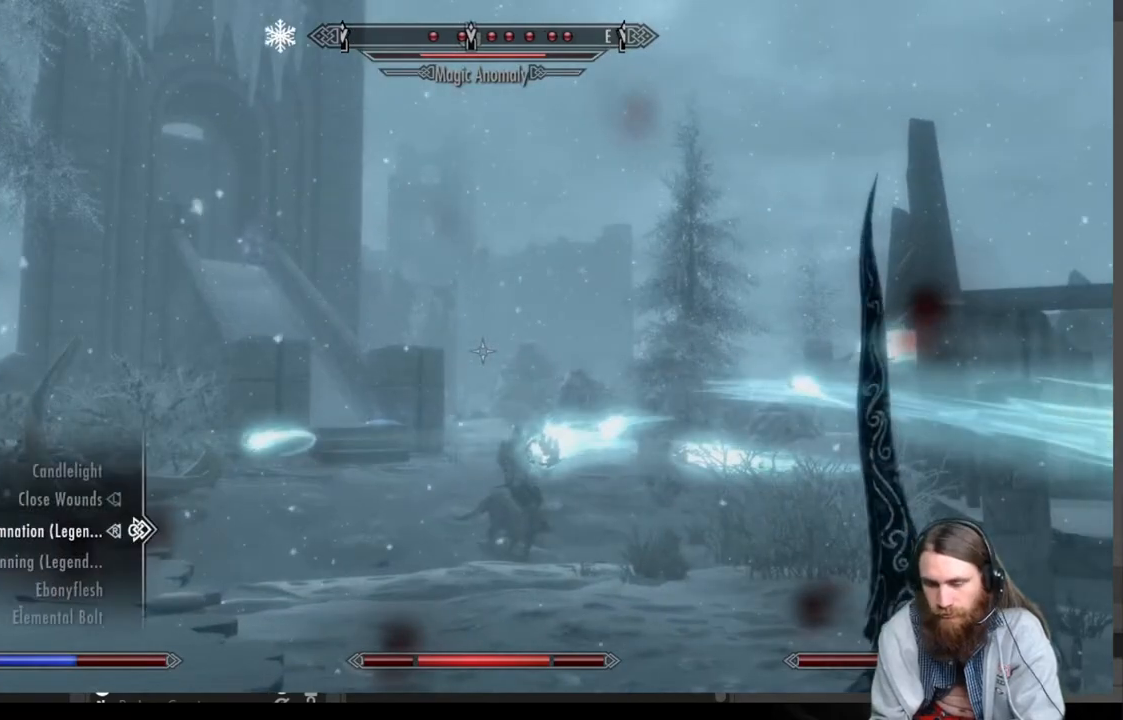
{"buttons": [], "left_stick": "center", "right_stick": "center", "events": []}
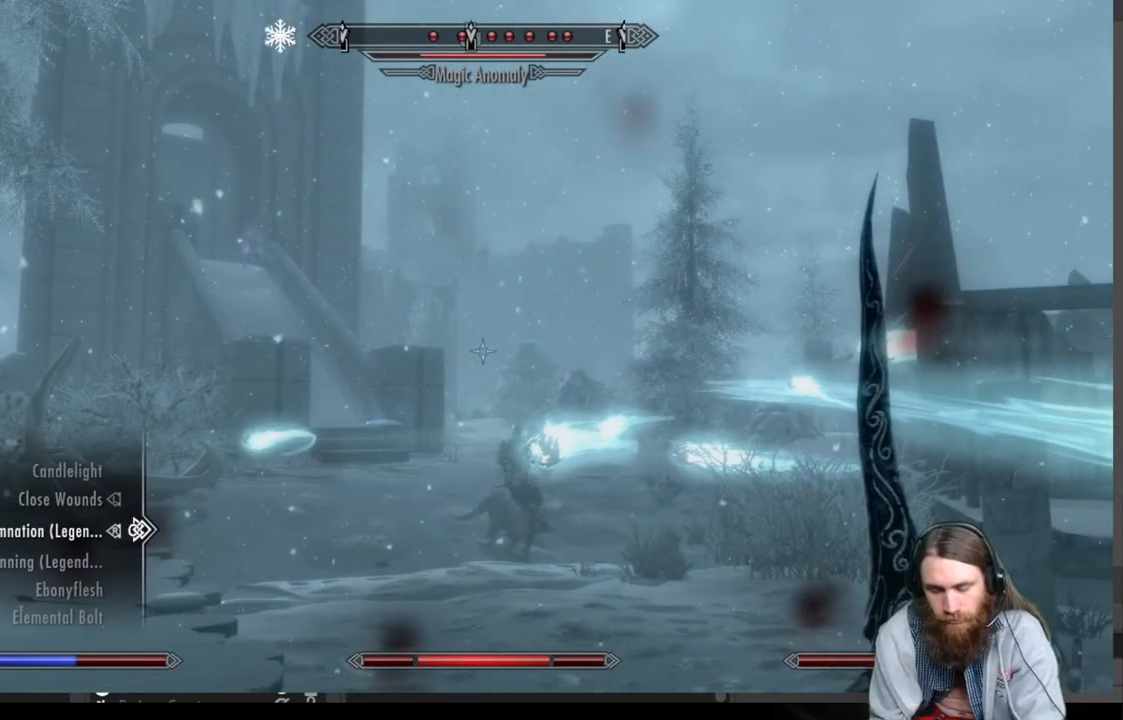
{"buttons": [], "left_stick": "center", "right_stick": "center", "events": []}
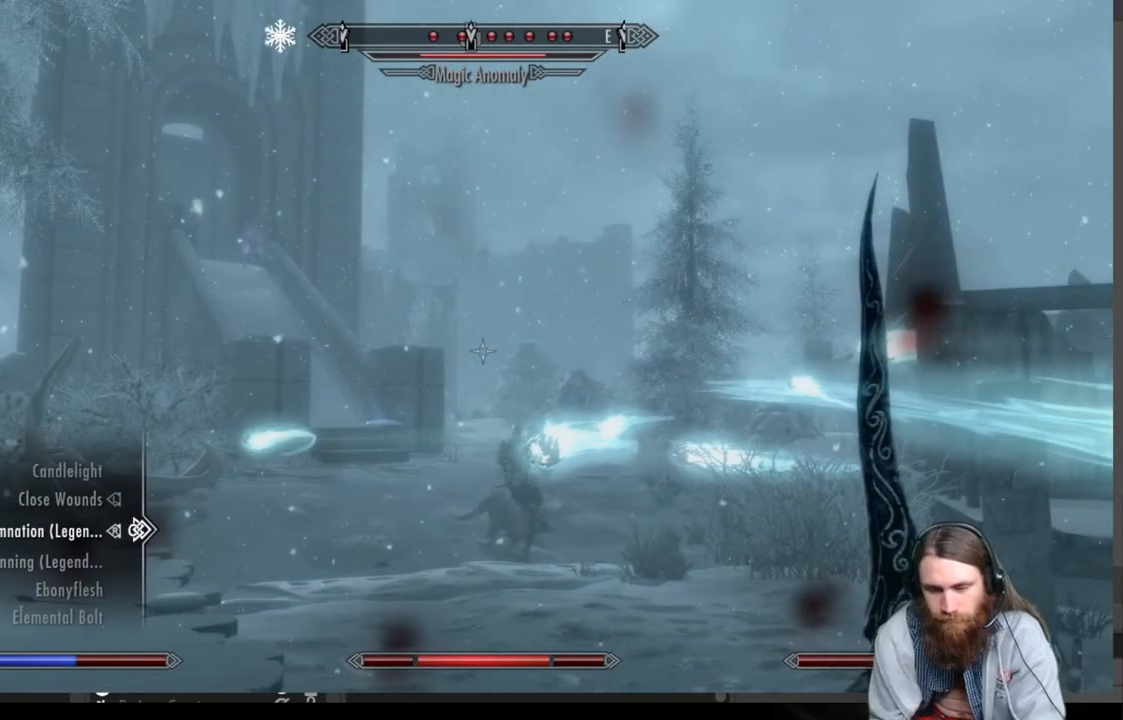
{"buttons": [], "left_stick": "center", "right_stick": "center", "events": [[283, "DPAD_DOWN", "down"], [417, "DPAD_DOWN", "up"]]}
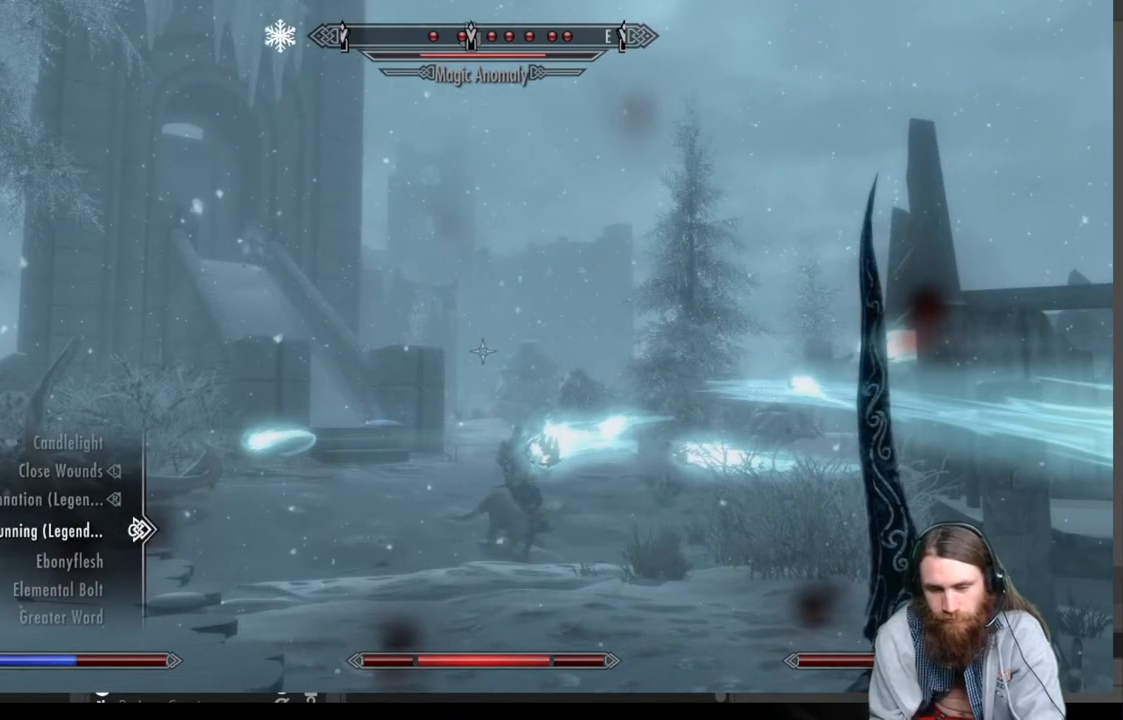
{"buttons": [], "left_stick": "center", "right_stick": "center", "events": [[17, "DPAD_DOWN", "down"], [100, "DPAD_DOWN", "up"], [200, "DPAD_DOWN", "down"], [317, "DPAD_DOWN", "up"]]}
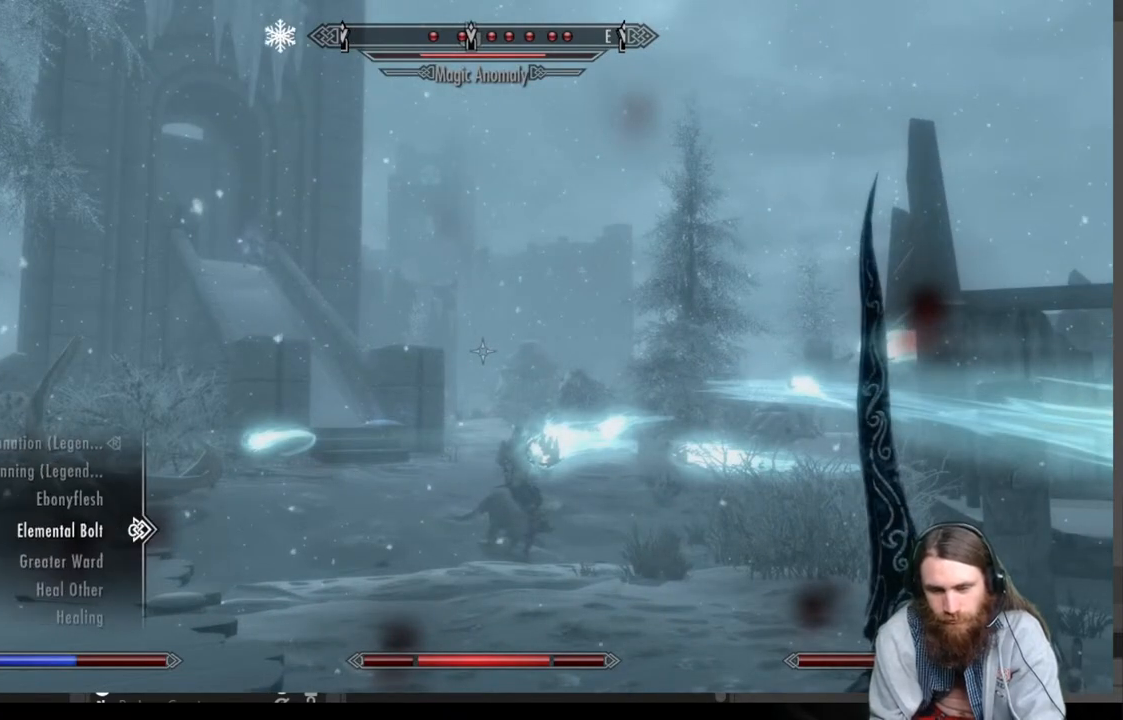
{"buttons": [], "left_stick": "center", "right_stick": "center", "events": [[267, "DPAD_DOWN", "down"], [400, "DPAD_DOWN", "up"]]}
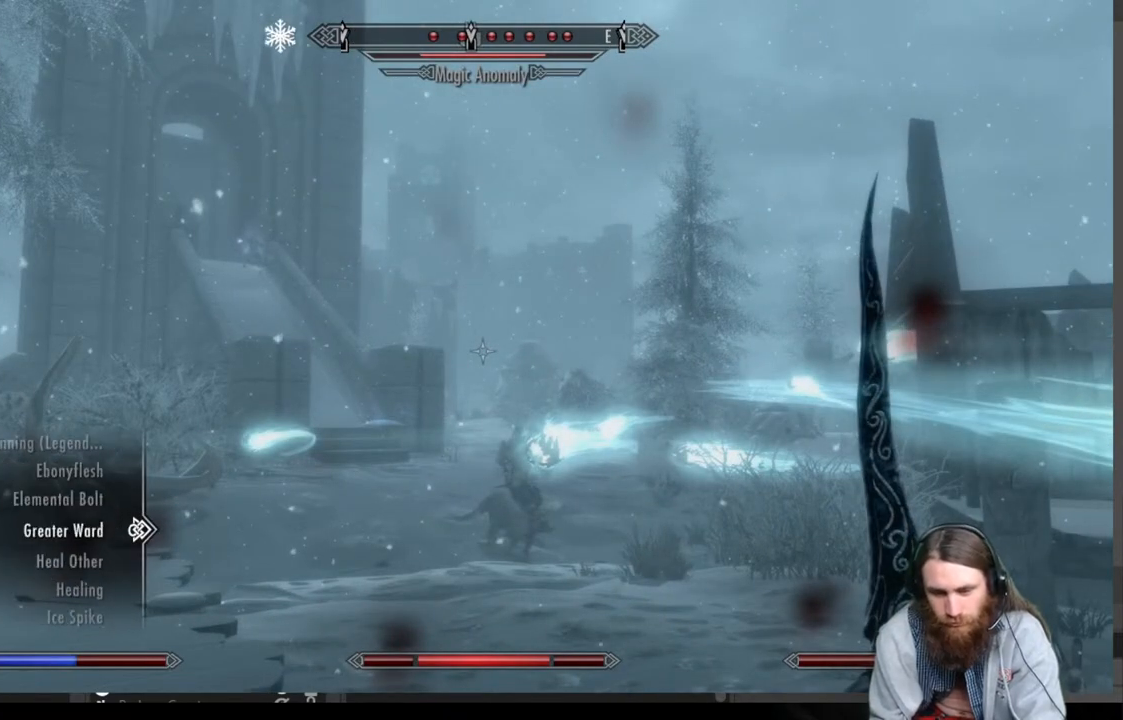
{"buttons": [], "left_stick": "center", "right_stick": "center", "events": [[300, "DPAD_UP", "down"], [417, "DPAD_UP", "up"]]}
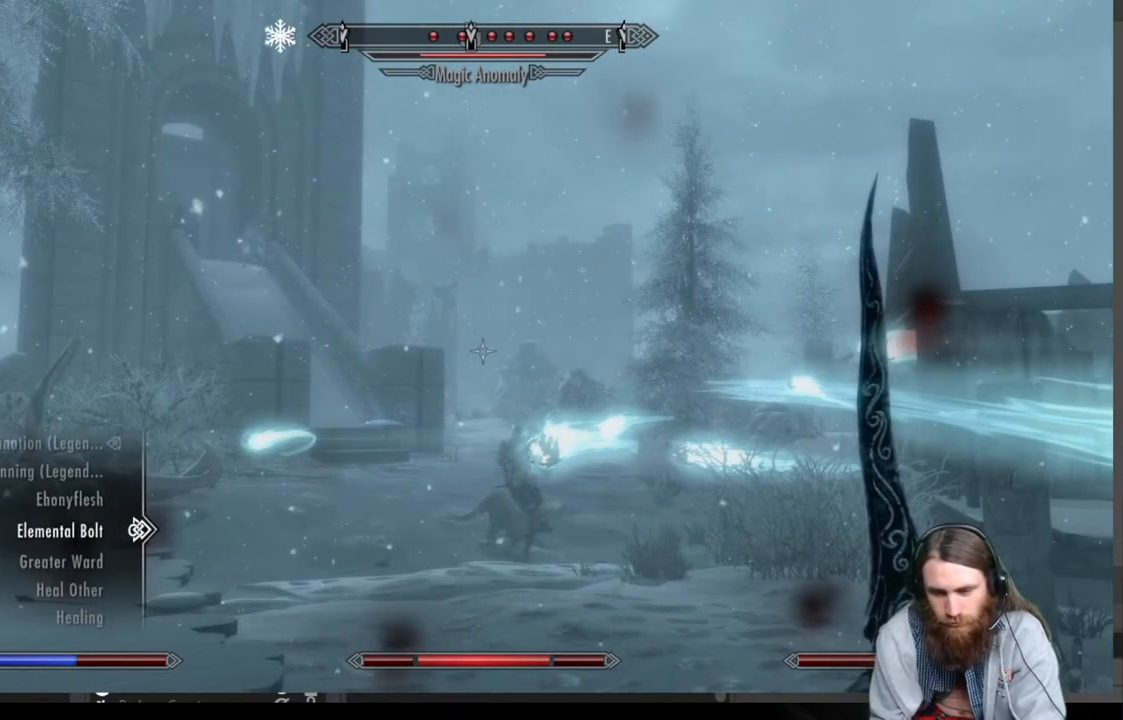
{"buttons": [], "left_stick": "center", "right_stick": "center", "events": [[200, "L2", "down"], [250, "R2", "down"], [400, "L2", "up"], [400, "R2", "up"]]}
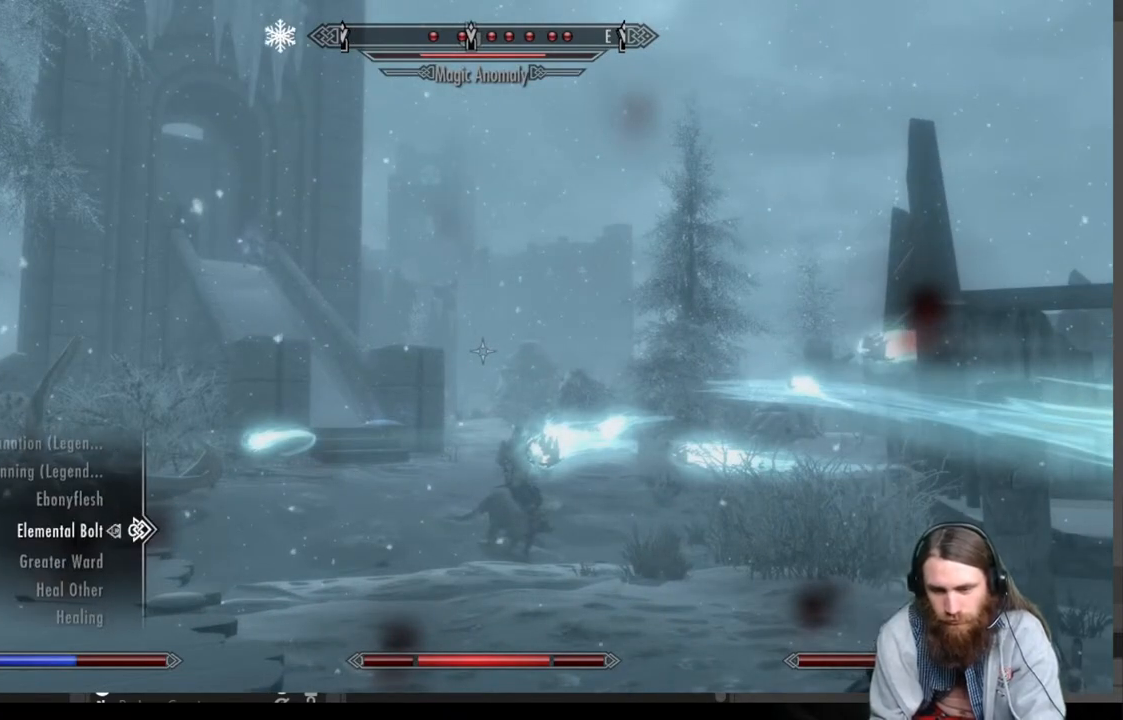
{"buttons": [], "left_stick": "center", "right_stick": "center", "events": [[150, "B", "down"], [267, "B", "up"]]}
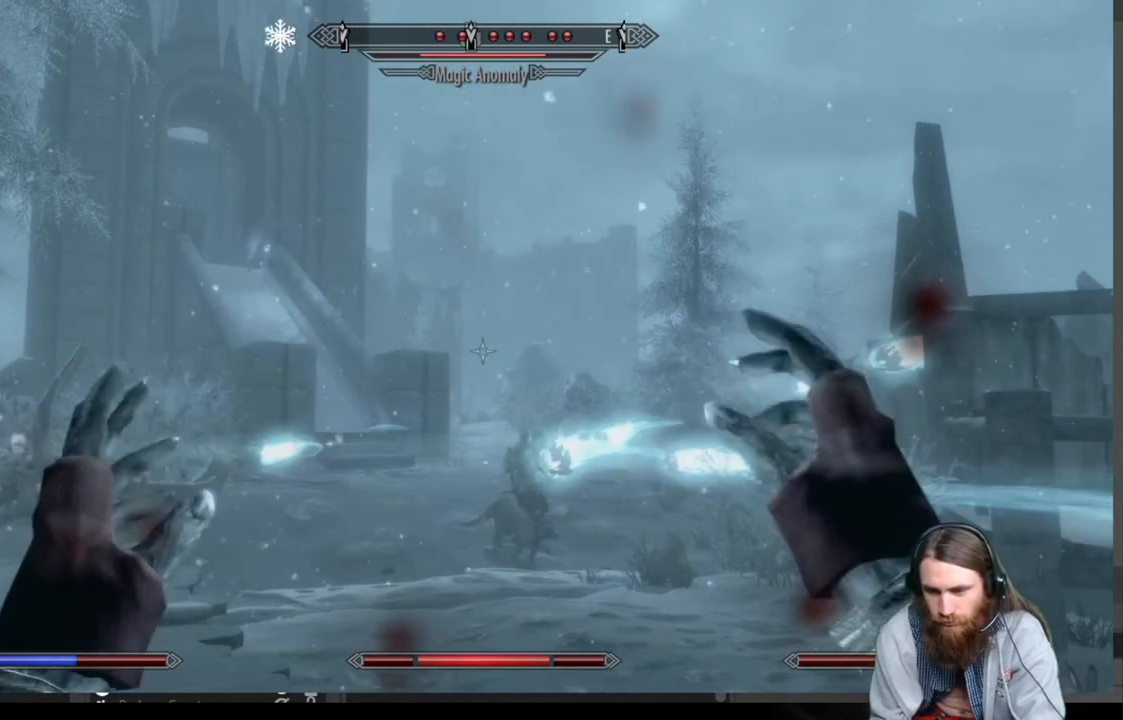
{"buttons": [], "left_stick": "up-left", "right_stick": "center", "events": [[33, "left_stick", "up"], [150, "right_stick", "right"], [200, "left_stick", "up-left"], [483, "right_stick", "center"]]}
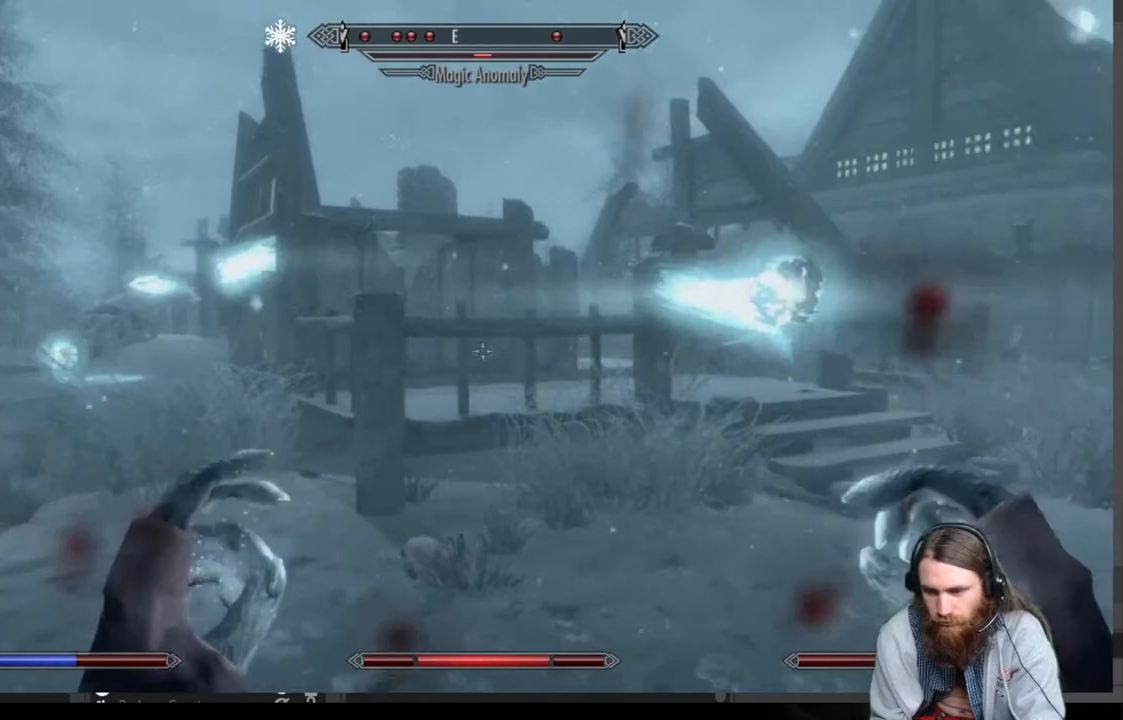
{"buttons": ["L2", "R2"], "left_stick": "up-right", "right_stick": "right", "events": [[17, "L2", "down"], [17, "R2", "down"], [467, "left_stick", "up-right"], [467, "right_stick", "right"]]}
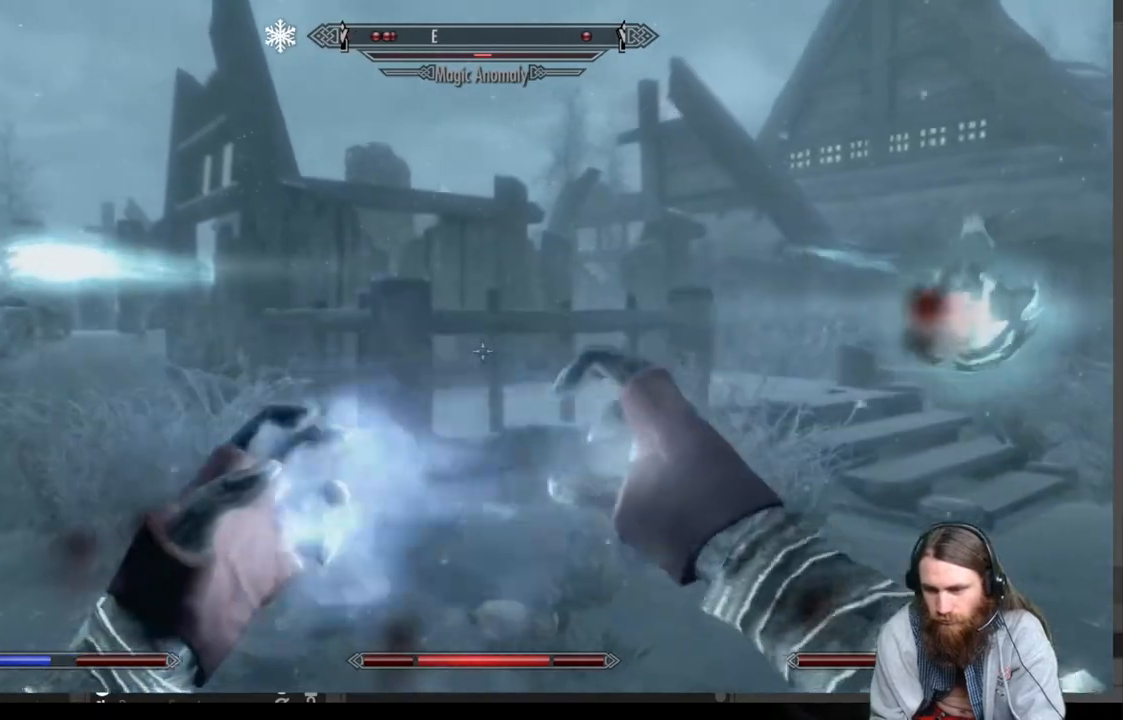
{"buttons": ["L2", "R2"], "left_stick": "center", "right_stick": "left", "events": [[233, "left_stick", "center"], [333, "R2", "up"], [383, "R2", "down"], [450, "right_stick", "left"]]}
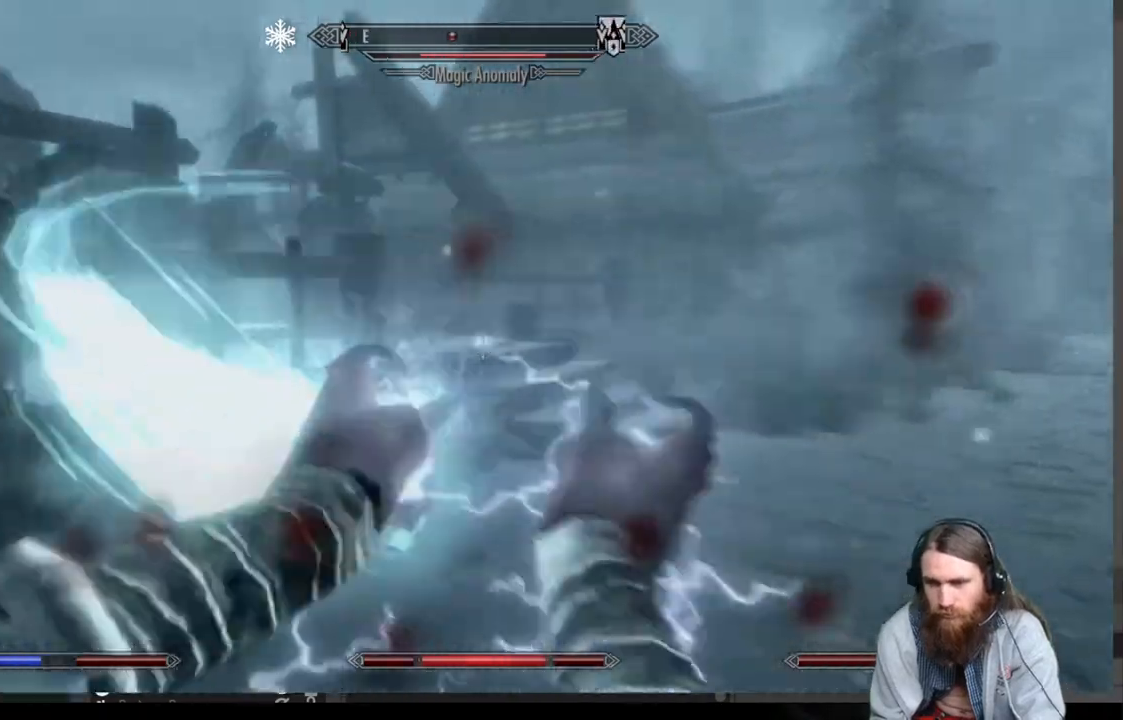
{"buttons": [], "left_stick": "down-right", "right_stick": "center", "events": [[17, "R2", "up"], [67, "L2", "up"], [250, "left_stick", "down-right"], [333, "right_stick", "center"]]}
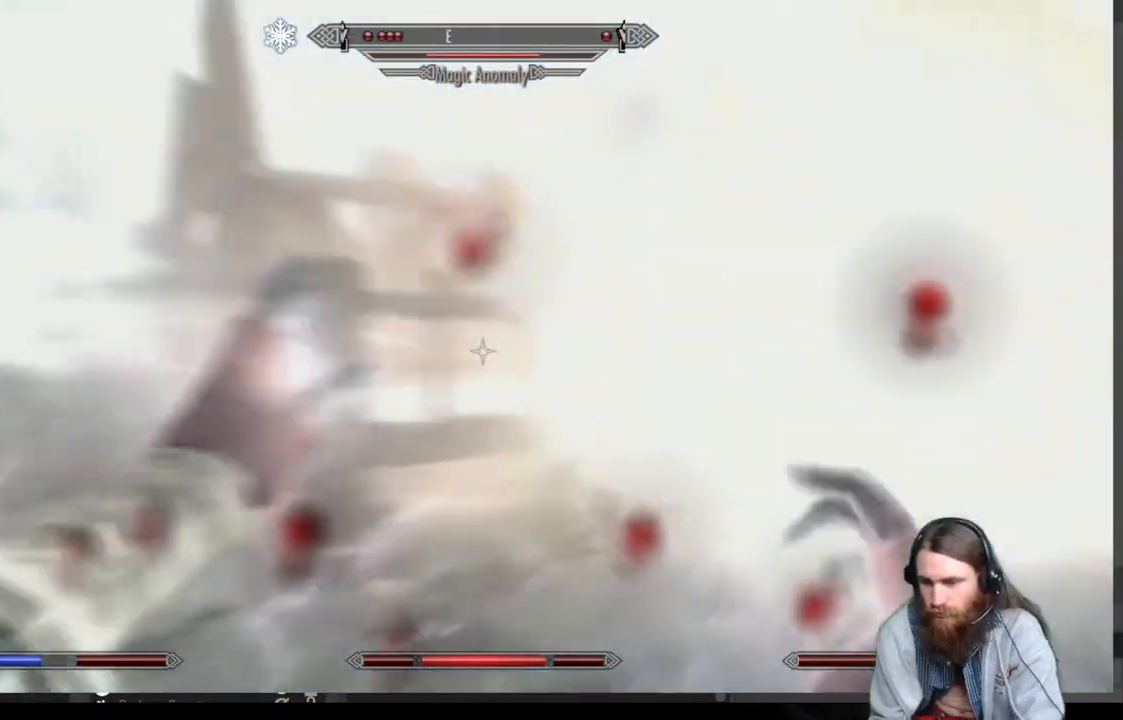
{"buttons": [], "left_stick": "down-right", "right_stick": "center", "events": [[283, "right_stick", "down"], [433, "right_stick", "center"]]}
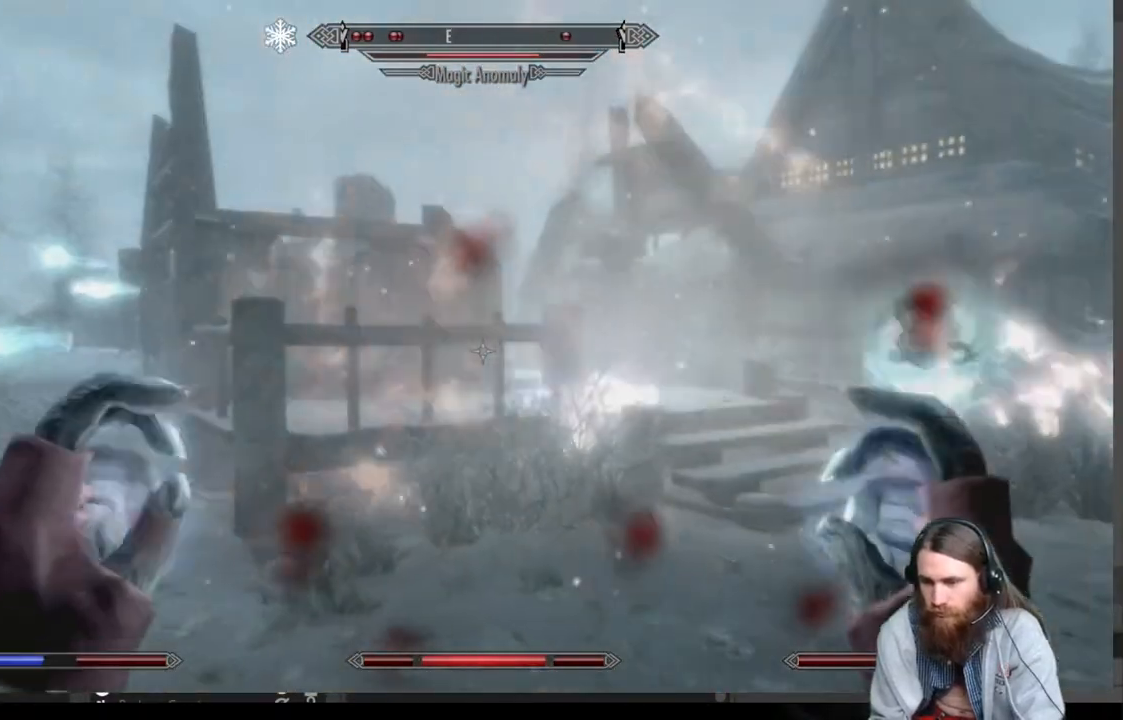
{"buttons": ["L2", "R2"], "left_stick": "center", "right_stick": "center", "events": [[83, "left_stick", "right"], [267, "left_stick", "center"], [500, "L2", "down"], [500, "R2", "down"]]}
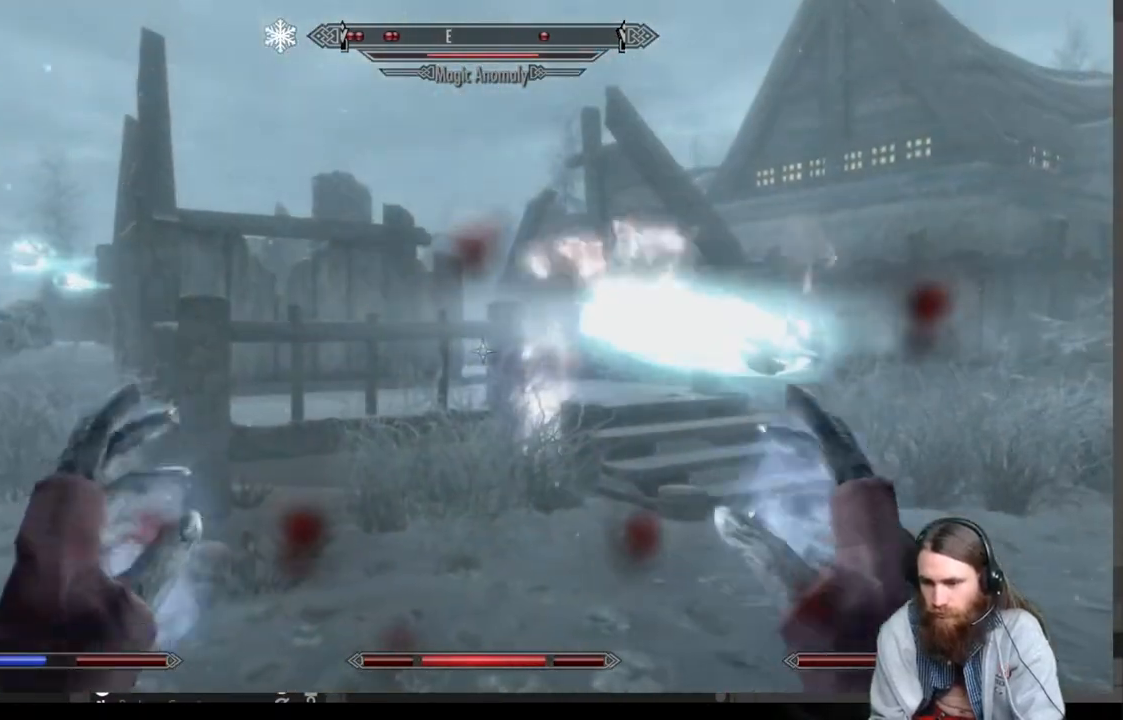
{"buttons": ["L2", "R2"], "left_stick": "center", "right_stick": "center", "events": [[17, "left_stick", "up-right"], [400, "left_stick", "center"]]}
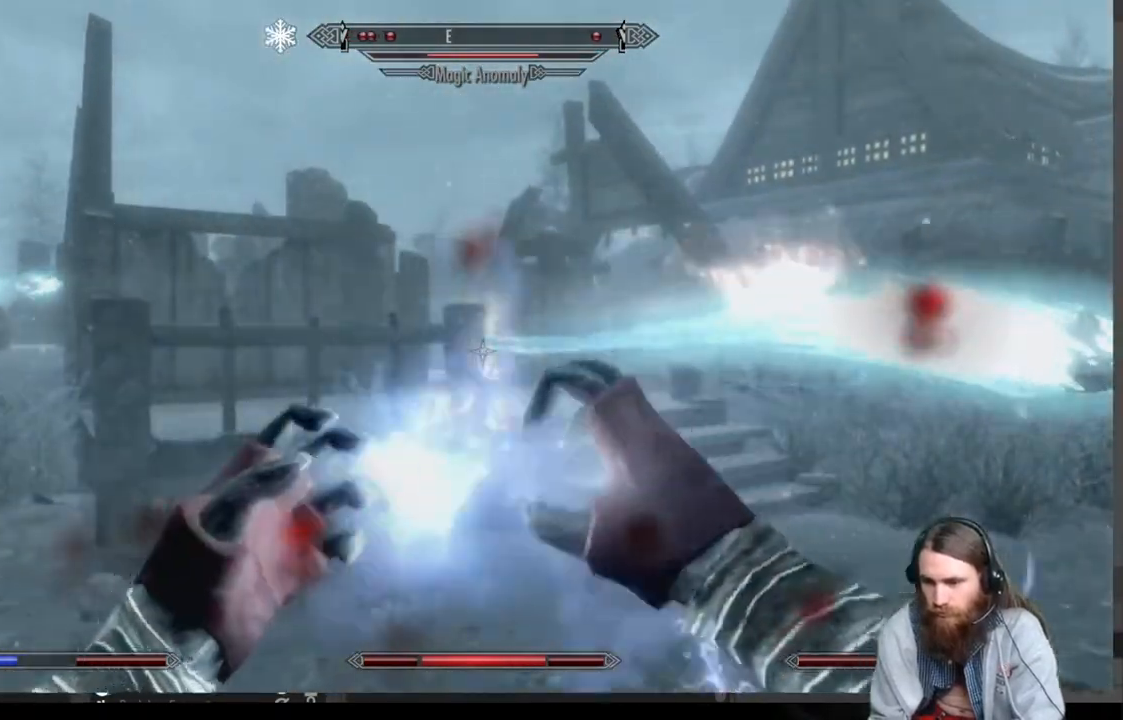
{"buttons": ["L2", "R2"], "left_stick": "up", "right_stick": "center", "events": [[67, "left_stick", "up"], [100, "right_stick", "left"], [350, "right_stick", "center"]]}
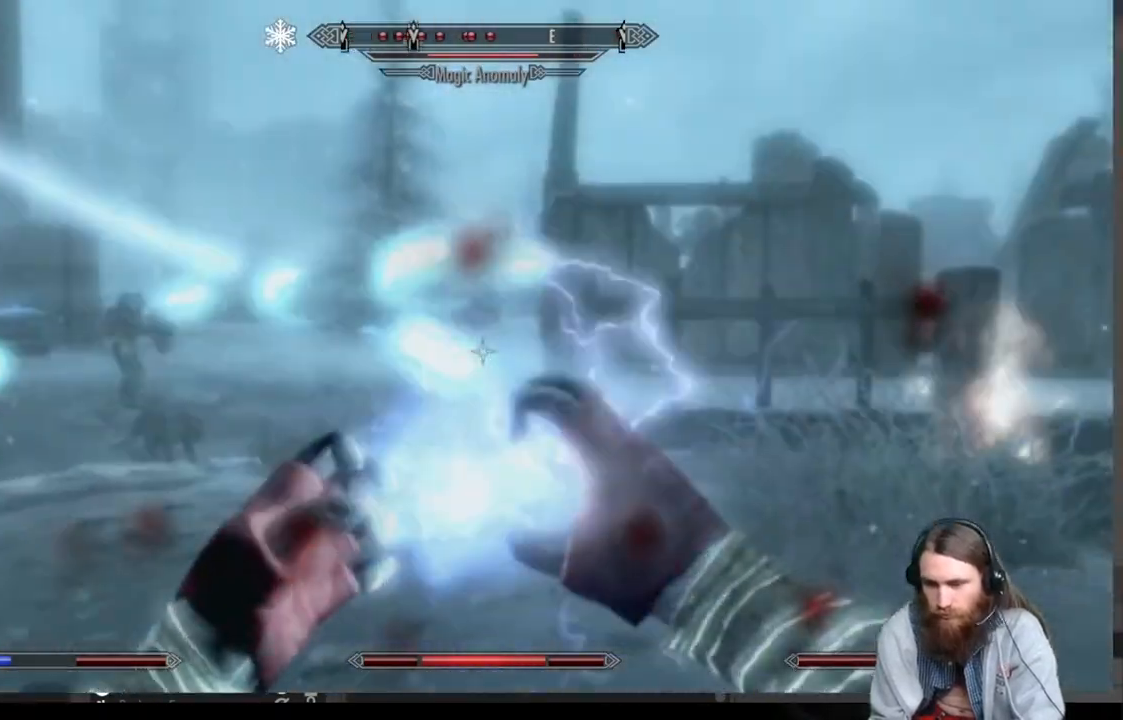
{"buttons": [], "left_stick": "center", "right_stick": "center", "events": [[217, "R2", "up"], [233, "L2", "up"], [233, "left_stick", "center"]]}
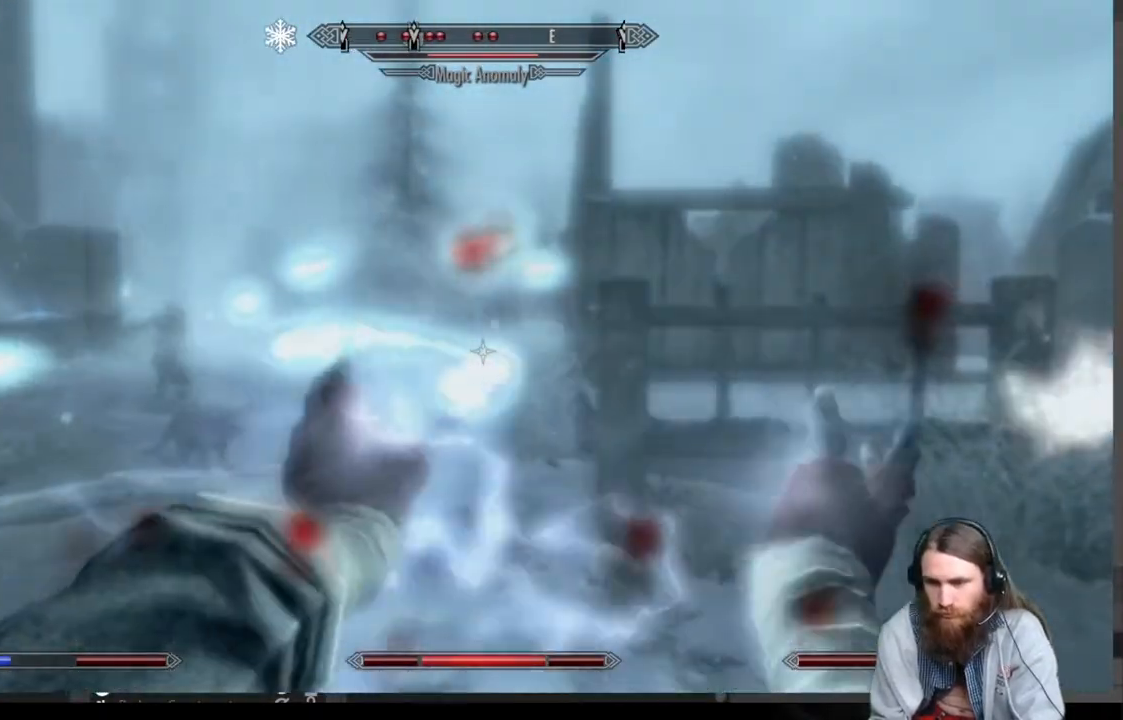
{"buttons": [], "left_stick": "up-left", "right_stick": "center", "events": [[467, "left_stick", "up-left"]]}
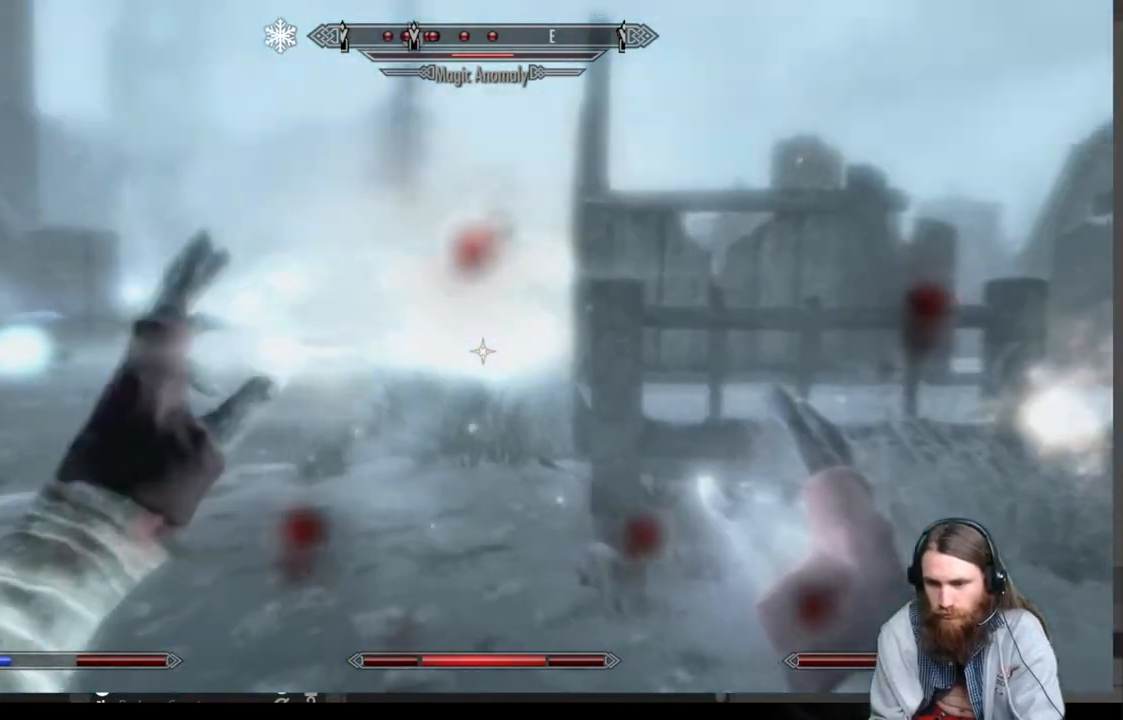
{"buttons": [], "left_stick": "up", "right_stick": "center", "events": [[500, "left_stick", "up"]]}
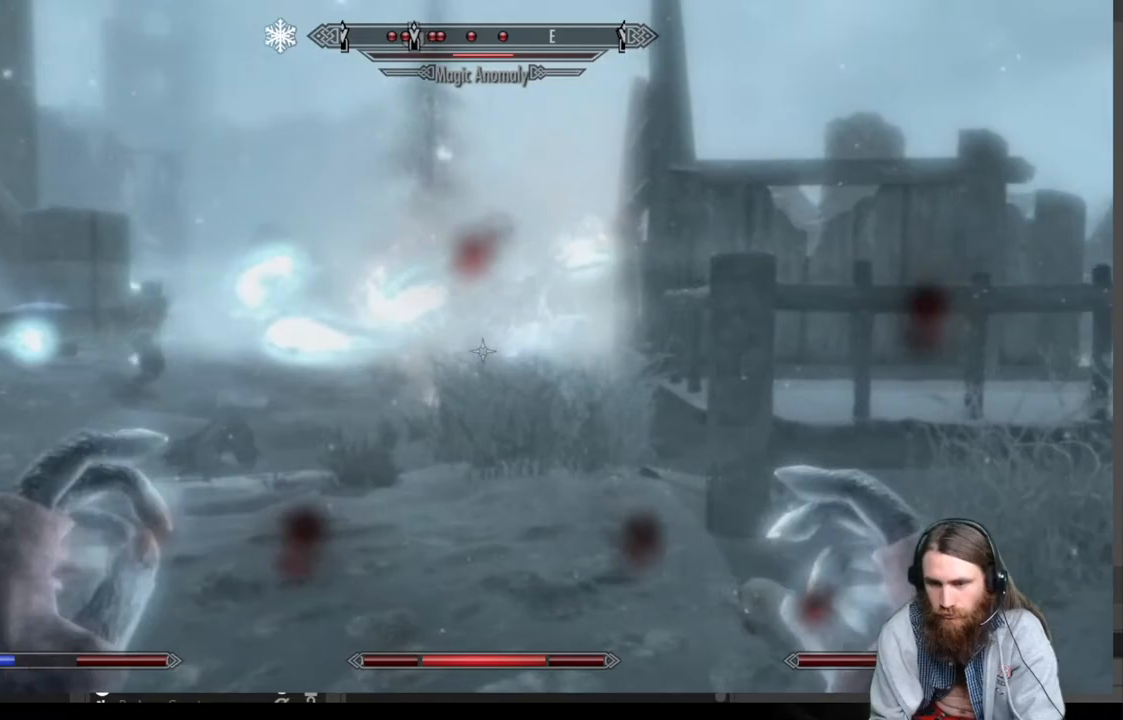
{"buttons": ["L2", "R2"], "left_stick": "up", "right_stick": "center", "events": [[300, "R2", "down"], [333, "L2", "down"]]}